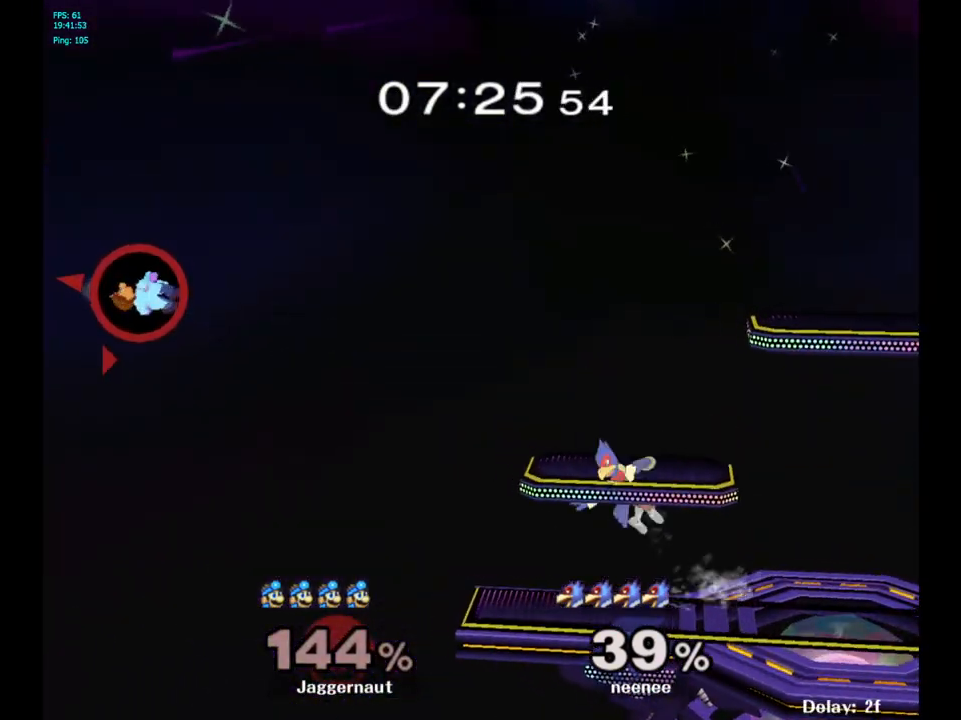
Gameplay with a controller (Nintendo layout); each line is a JSON object with the inputs held at the frame after it. "events" lists button and stick changes between this image and that frame as [ms after this image, input, new state], when the widget could be followed in between. Not read: L3 R3.
{"buttons": ["Y"], "left_stick": "right", "right_stick": "center", "events": [[50, "Y", "down"], [100, "Y", "up"], [167, "Y", "down"], [267, "Y", "up"], [333, "Y", "down"], [433, "Y", "up"], [500, "Y", "down"]]}
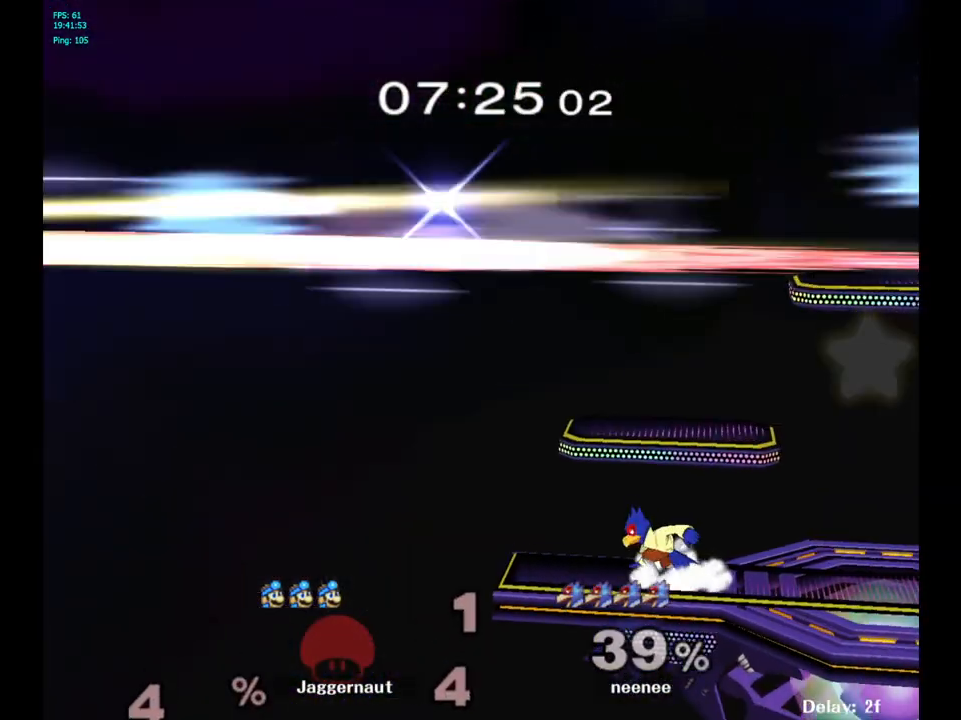
{"buttons": [], "left_stick": "center", "right_stick": "center", "events": [[133, "Y", "up"], [200, "left_stick", "center"]]}
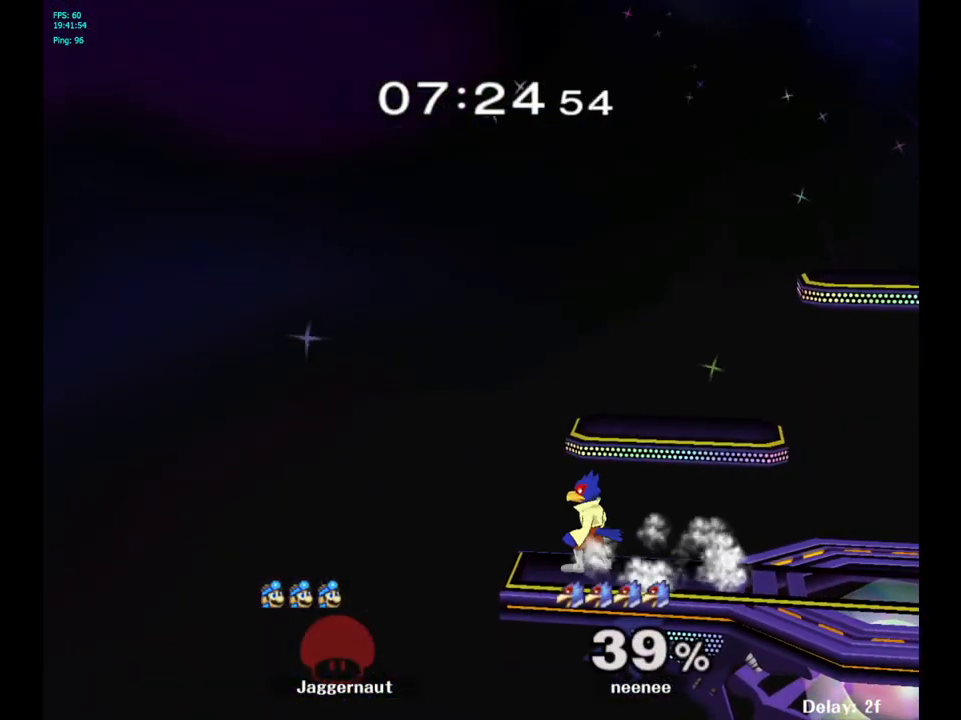
{"buttons": [], "left_stick": "center", "right_stick": "center", "events": []}
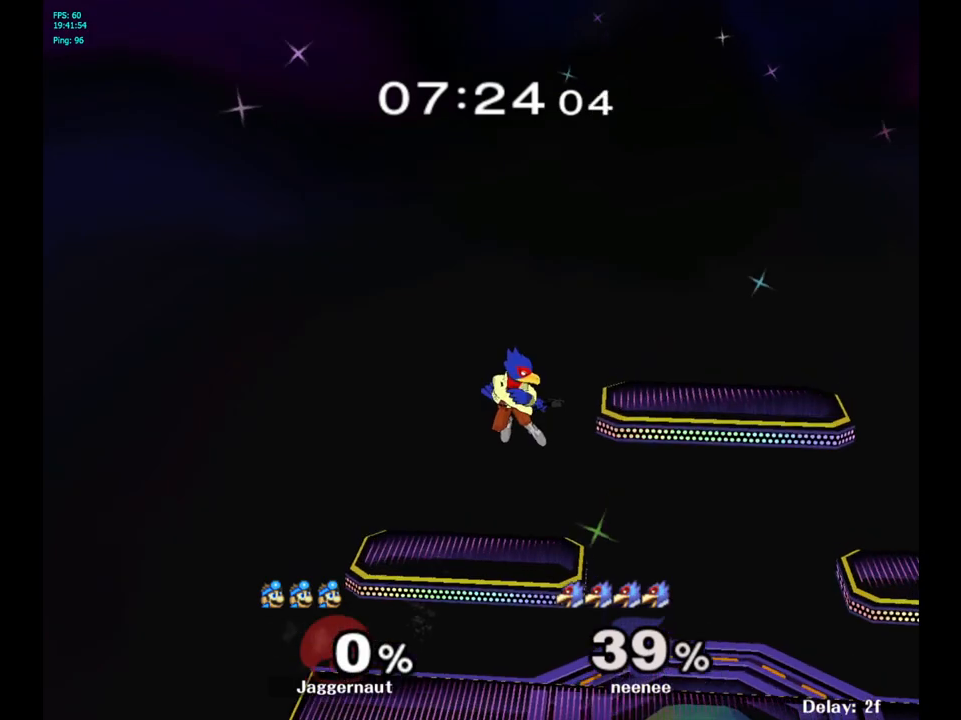
{"buttons": [], "left_stick": "center", "right_stick": "center", "events": []}
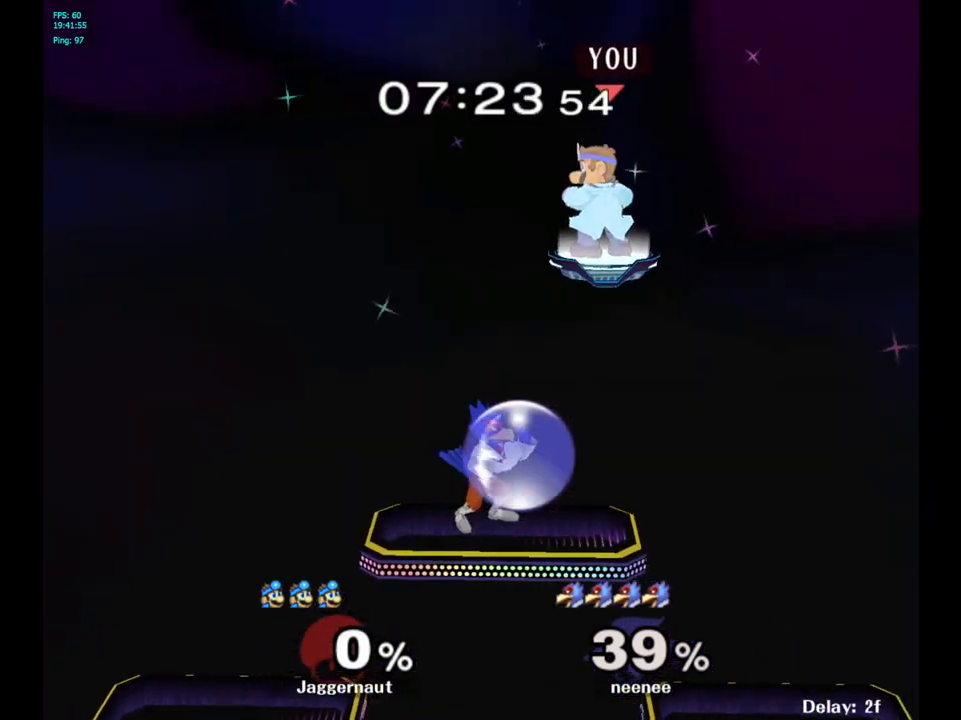
{"buttons": [], "left_stick": "down-left", "right_stick": "center", "events": [[267, "left_stick", "left"], [383, "left_stick", "down-left"]]}
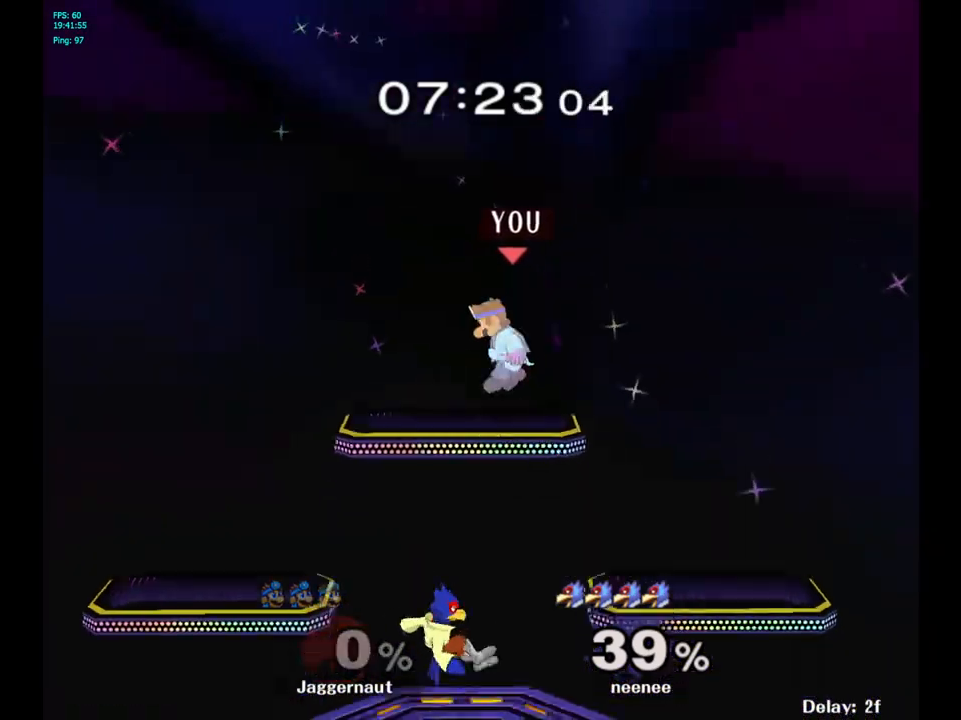
{"buttons": [], "left_stick": "center", "right_stick": "center", "events": [[367, "Y", "down"], [417, "left_stick", "center"], [467, "Y", "up"]]}
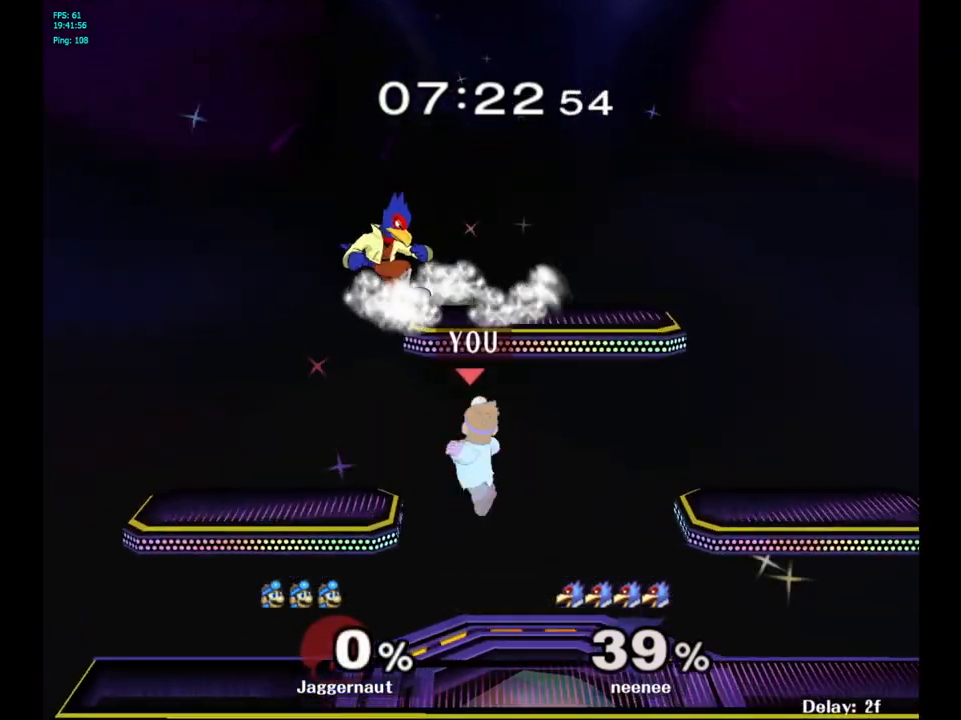
{"buttons": ["R1"], "left_stick": "down-left", "right_stick": "center", "events": [[17, "left_stick", "right"], [100, "right_stick", "up-right"], [117, "left_stick", "left"], [150, "right_stick", "center"], [483, "R1", "down"], [500, "left_stick", "down-left"]]}
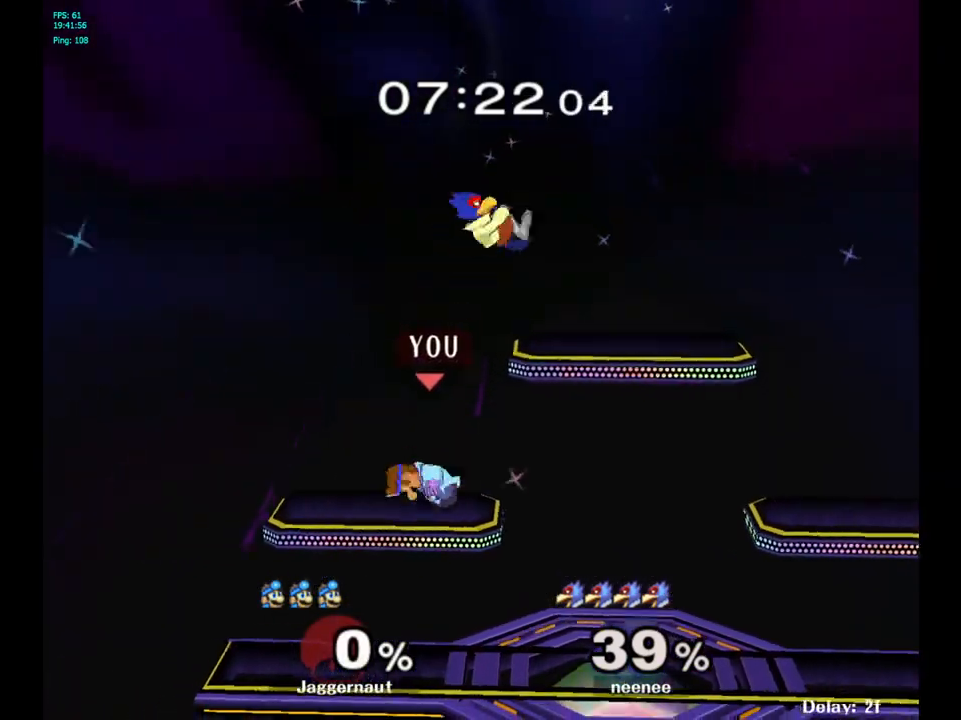
{"buttons": [], "left_stick": "right", "right_stick": "center", "events": [[117, "R1", "up"], [133, "left_stick", "center"], [400, "left_stick", "right"]]}
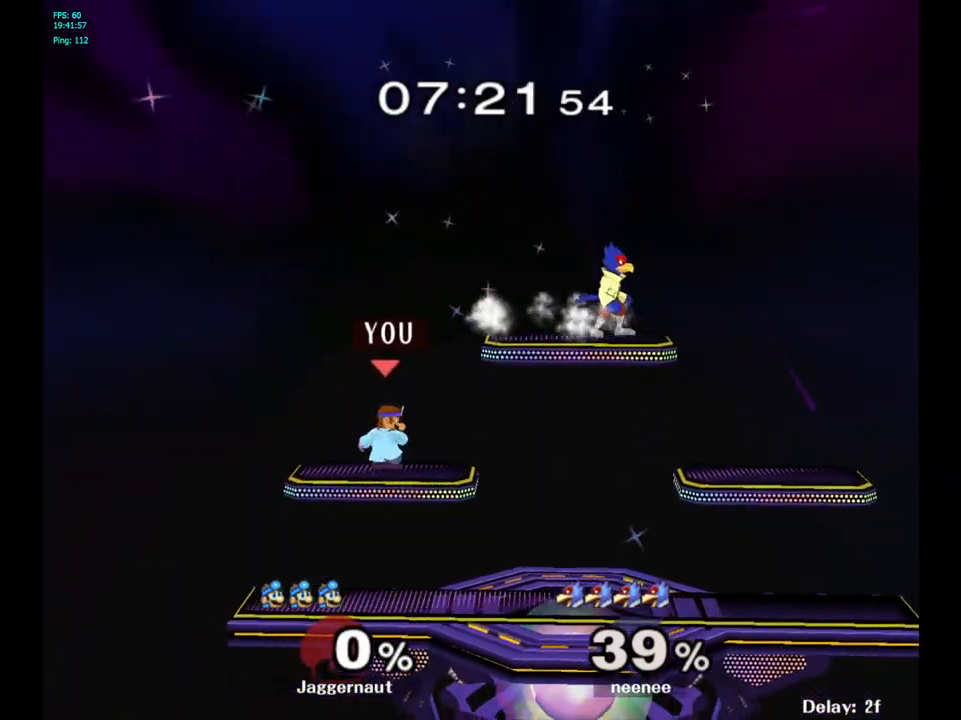
{"buttons": ["Y", "R1"], "left_stick": "down-right", "right_stick": "center", "events": [[50, "Y", "down"], [383, "left_stick", "down-right"], [500, "R1", "down"]]}
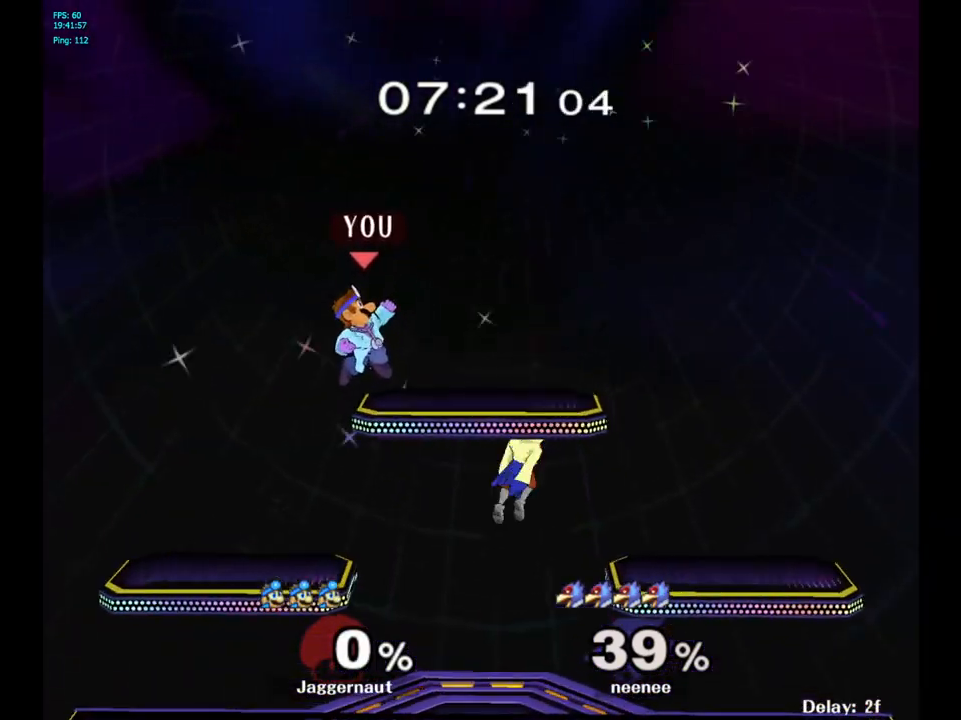
{"buttons": [], "left_stick": "down", "right_stick": "center", "events": [[50, "Y", "up"], [67, "left_stick", "down"], [133, "R1", "up"], [183, "left_stick", "center"], [300, "left_stick", "down"]]}
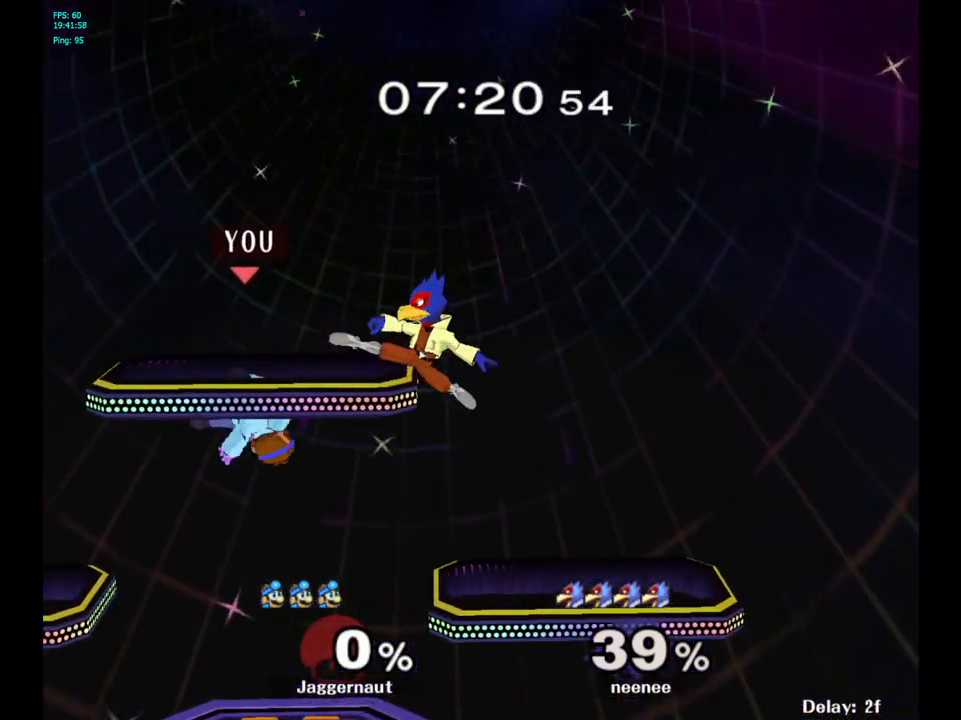
{"buttons": [], "left_stick": "up", "right_stick": "center", "events": [[17, "right_stick", "left"], [67, "left_stick", "right"], [183, "right_stick", "center"], [500, "left_stick", "up"]]}
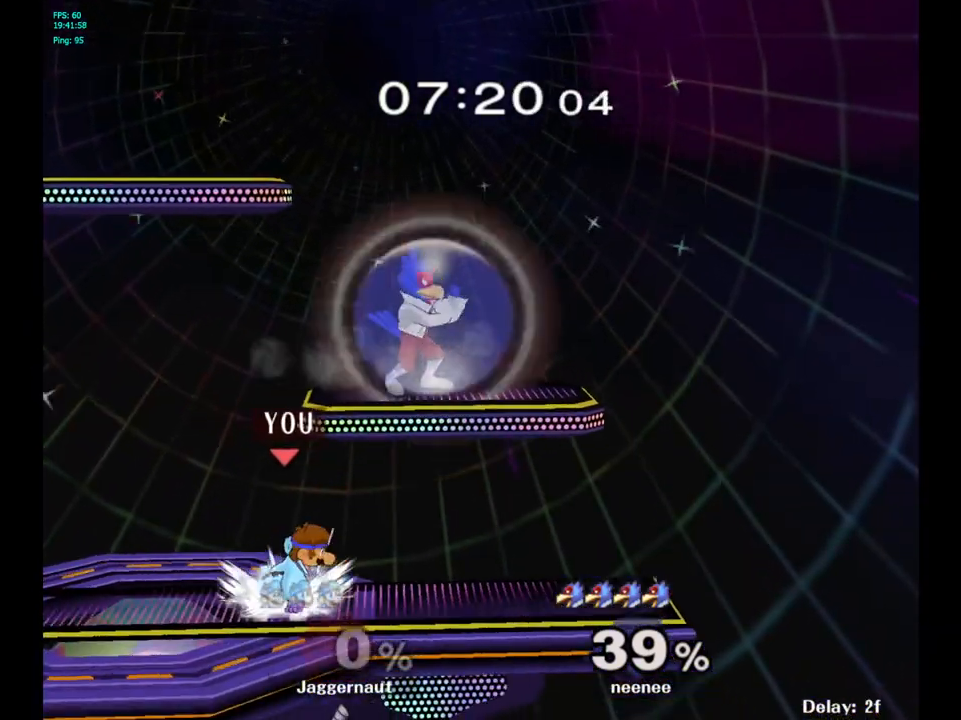
{"buttons": [], "left_stick": "up", "right_stick": "center", "events": [[167, "A", "down"], [250, "A", "up"], [333, "A", "down"], [400, "A", "up"]]}
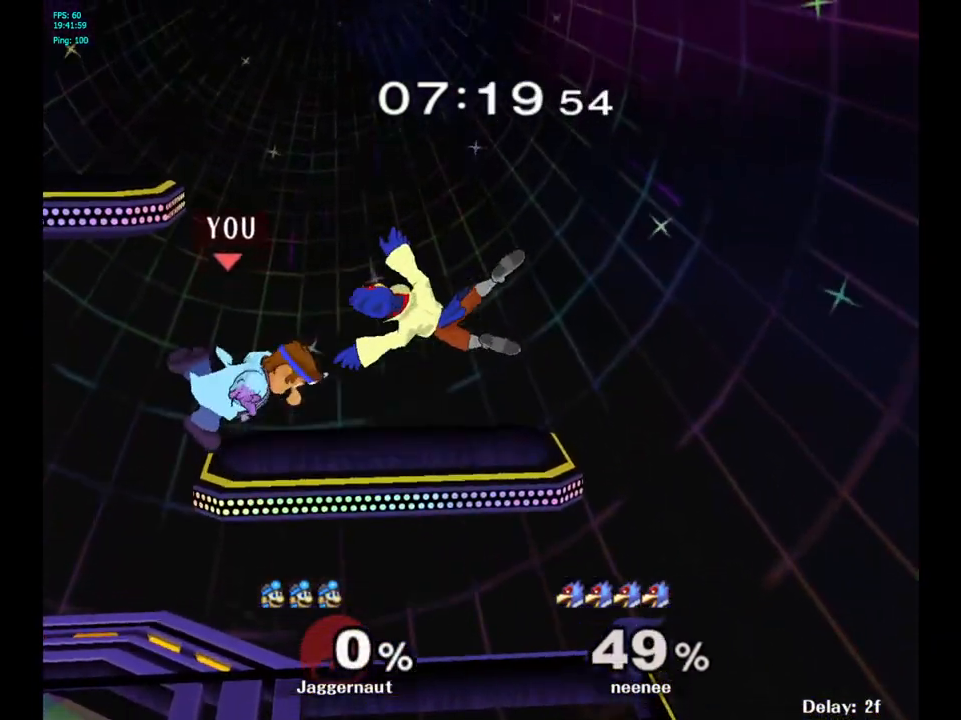
{"buttons": [], "left_stick": "down", "right_stick": "center", "events": [[233, "left_stick", "up-left"], [383, "left_stick", "down-left"], [433, "left_stick", "down"]]}
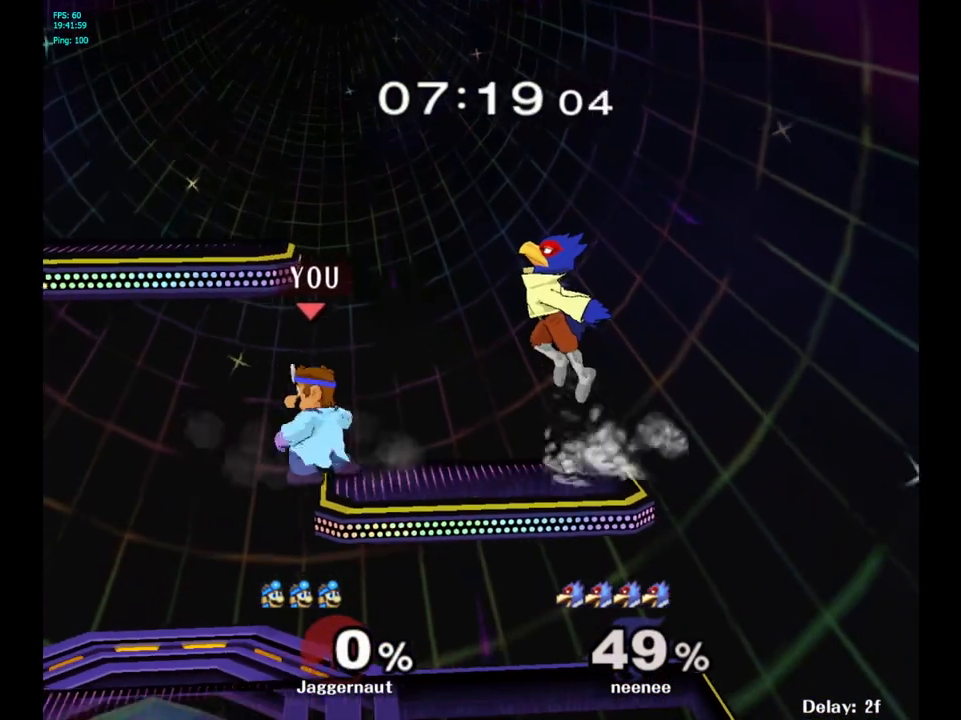
{"buttons": ["Y"], "left_stick": "down", "right_stick": "center", "events": [[283, "left_stick", "down-right"], [400, "Y", "down"], [433, "left_stick", "down"]]}
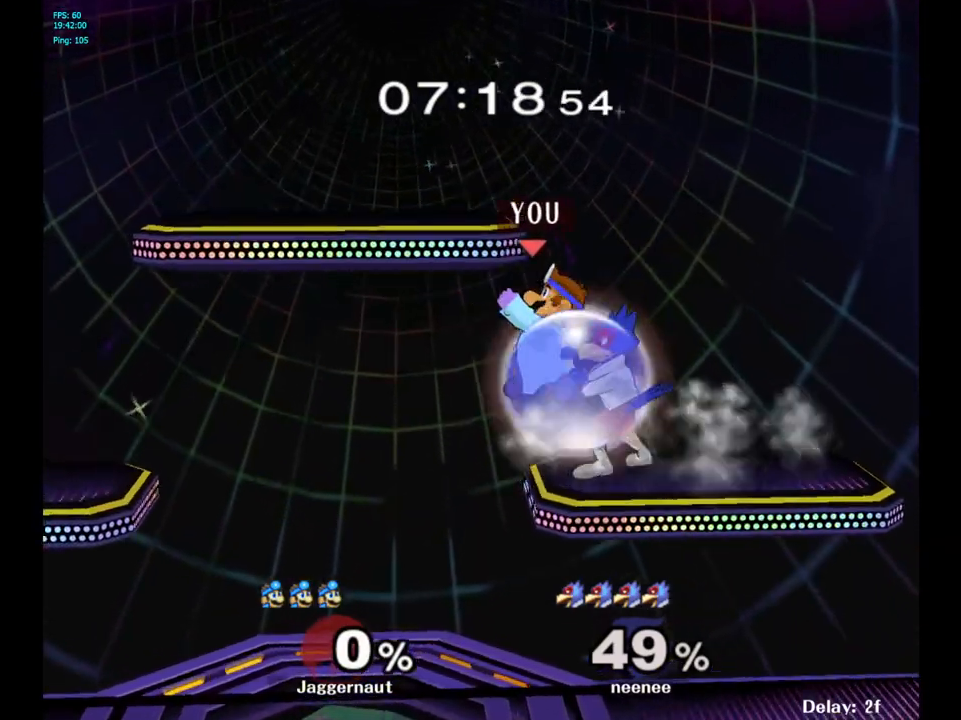
{"buttons": [], "left_stick": "down-left", "right_stick": "right", "events": [[100, "Y", "up"], [167, "left_stick", "center"], [417, "left_stick", "down-left"], [500, "right_stick", "right"]]}
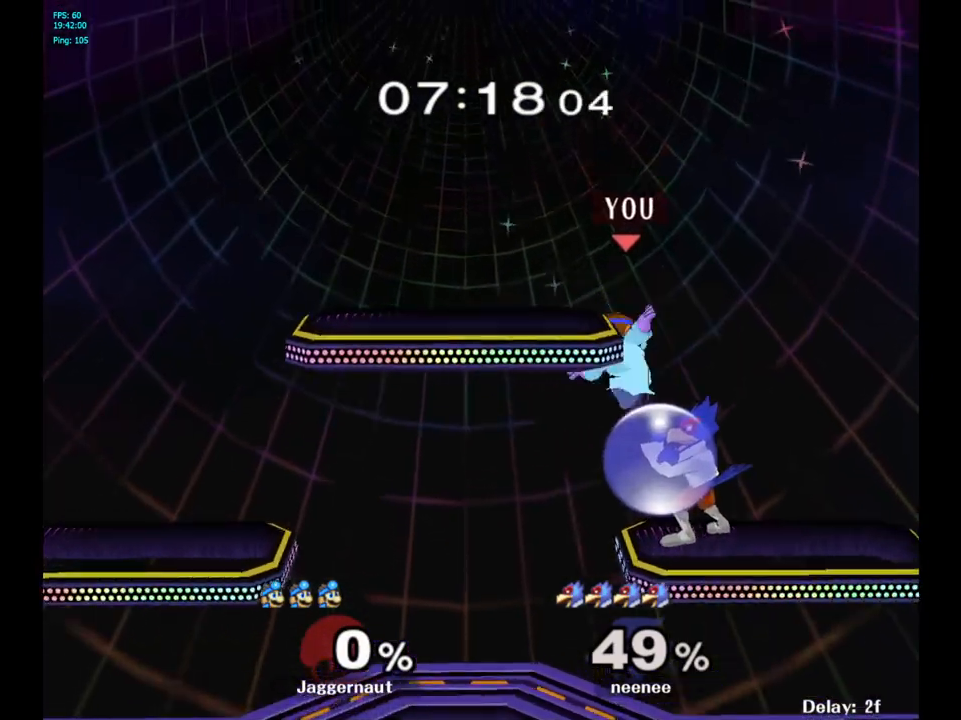
{"buttons": [], "left_stick": "up-right", "right_stick": "center", "events": [[67, "right_stick", "center"], [133, "left_stick", "left"], [300, "left_stick", "up-left"], [483, "left_stick", "up-right"]]}
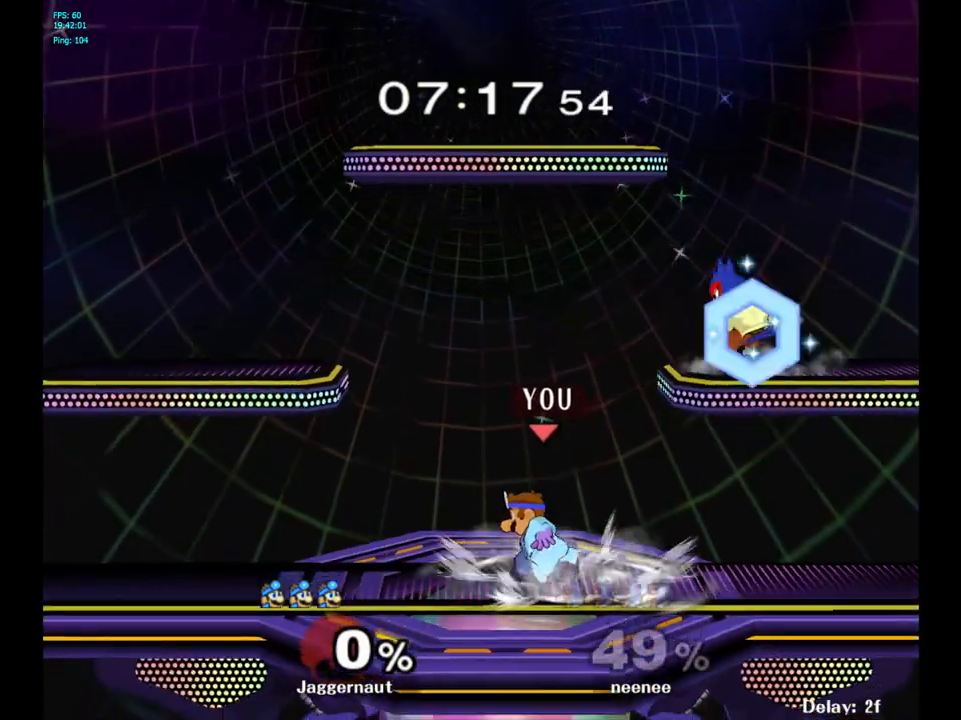
{"buttons": ["A", "Y"], "left_stick": "up", "right_stick": "center", "events": [[33, "left_stick", "center"], [150, "left_stick", "right"], [250, "left_stick", "center"], [267, "Y", "down"], [283, "Y", "up"], [300, "Y", "down"], [400, "A", "down"], [433, "left_stick", "up"]]}
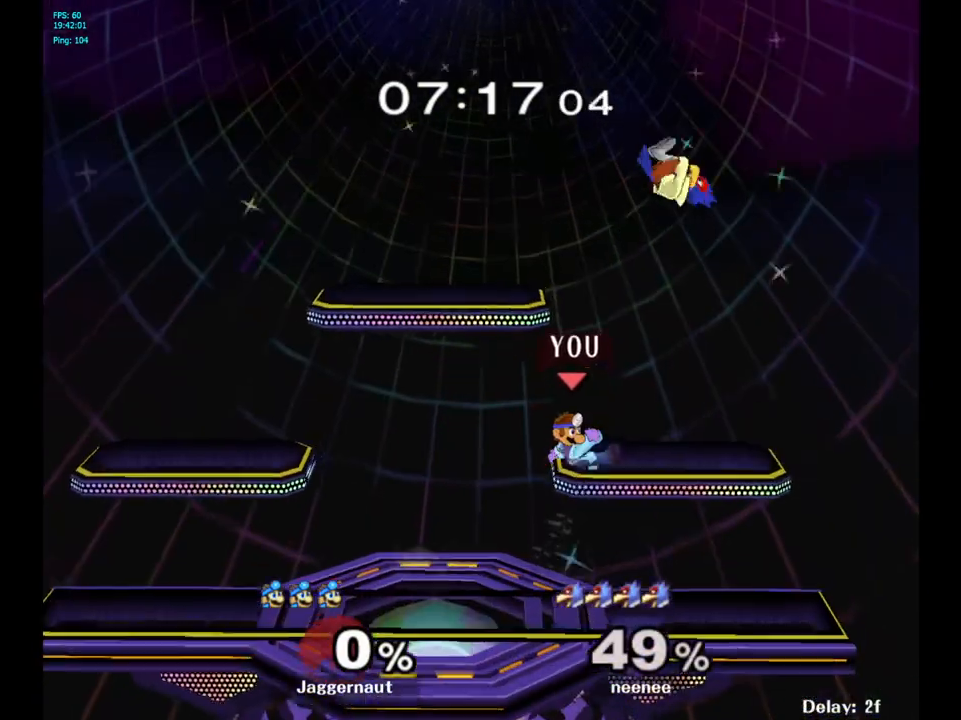
{"buttons": [], "left_stick": "down", "right_stick": "center", "events": [[17, "Y", "up"], [83, "left_stick", "up-left"], [117, "A", "up"], [383, "left_stick", "down-left"], [467, "left_stick", "down"]]}
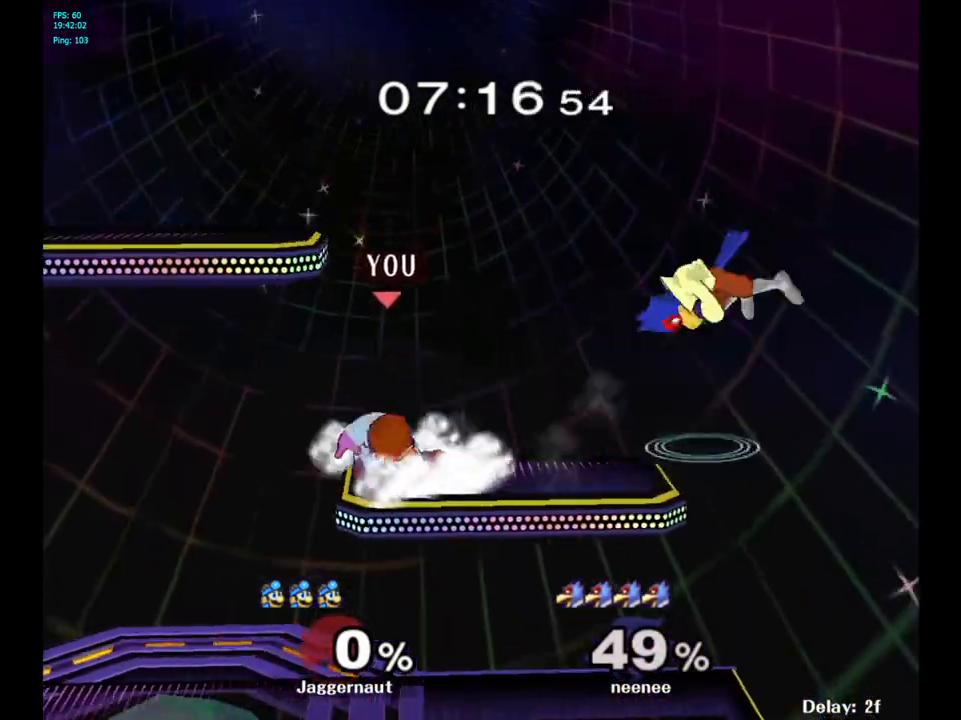
{"buttons": [], "left_stick": "down", "right_stick": "center", "events": [[150, "left_stick", "center"], [367, "left_stick", "down"]]}
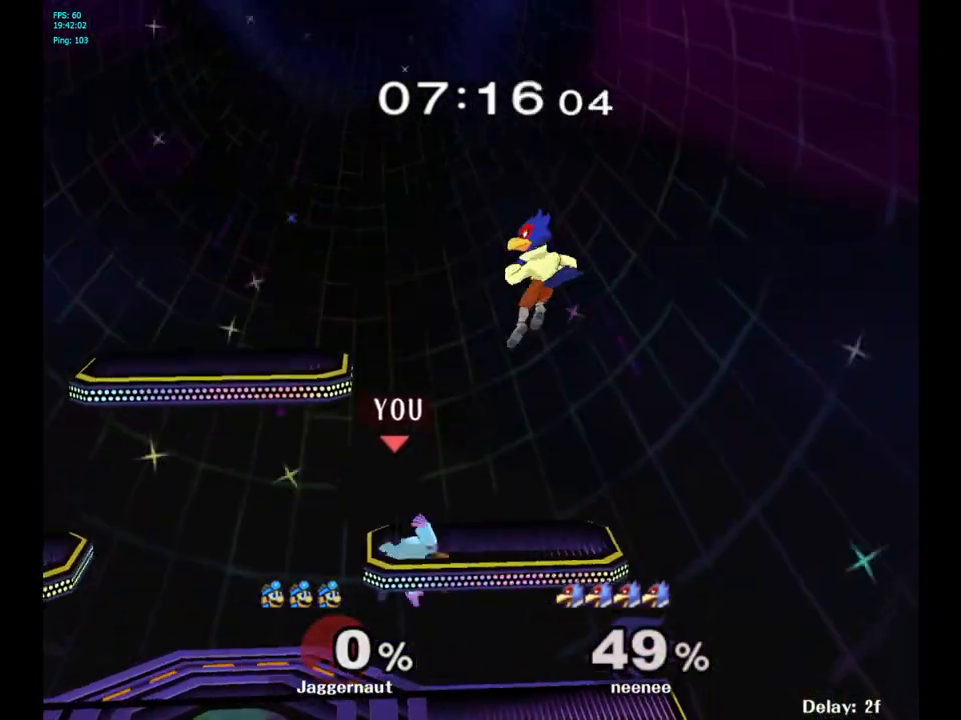
{"buttons": [], "left_stick": "up-left", "right_stick": "center", "events": [[17, "left_stick", "down-right"], [233, "Y", "down"], [233, "left_stick", "up-right"], [333, "A", "down"], [350, "left_stick", "up-left"], [383, "Y", "up"], [500, "A", "up"]]}
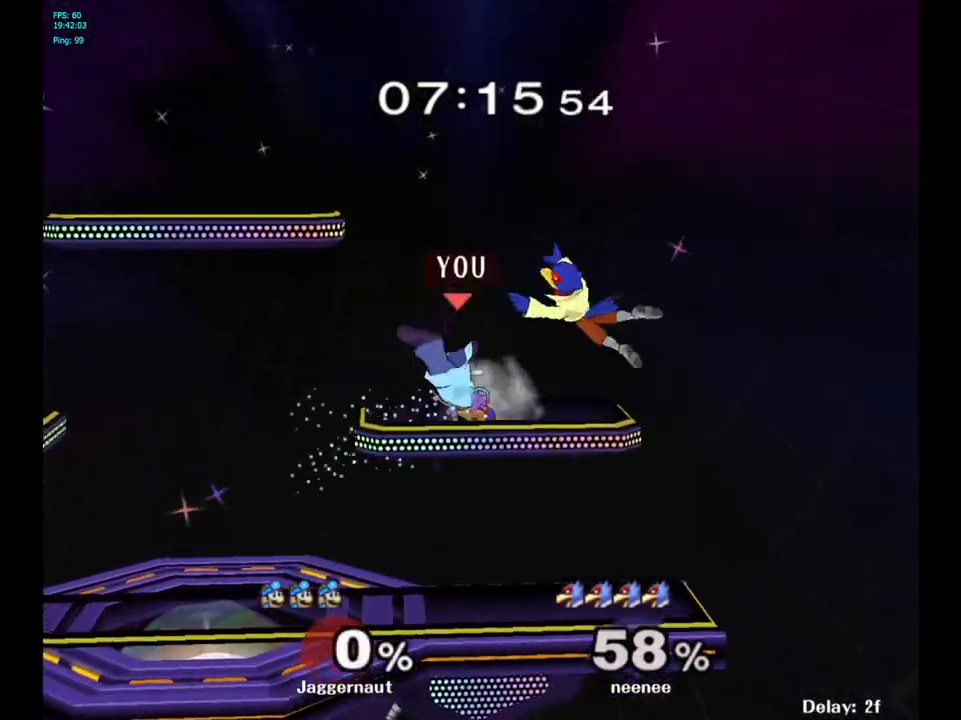
{"buttons": [], "left_stick": "down", "right_stick": "center", "events": [[83, "left_stick", "left"], [267, "left_stick", "down"]]}
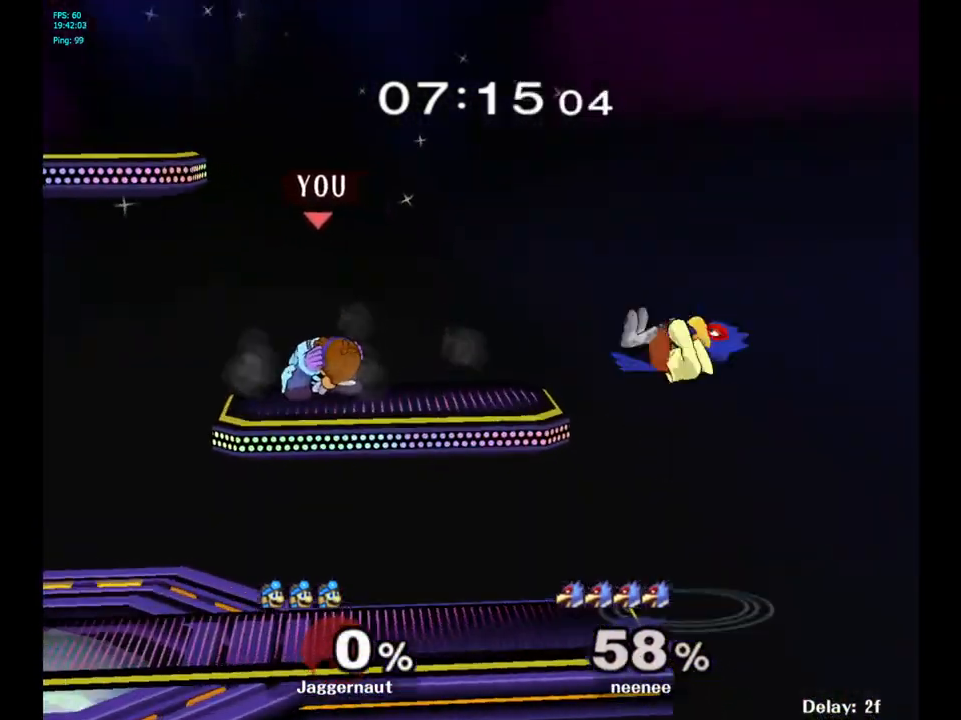
{"buttons": [], "left_stick": "right", "right_stick": "center", "events": [[117, "left_stick", "center"], [350, "left_stick", "down"], [500, "left_stick", "right"]]}
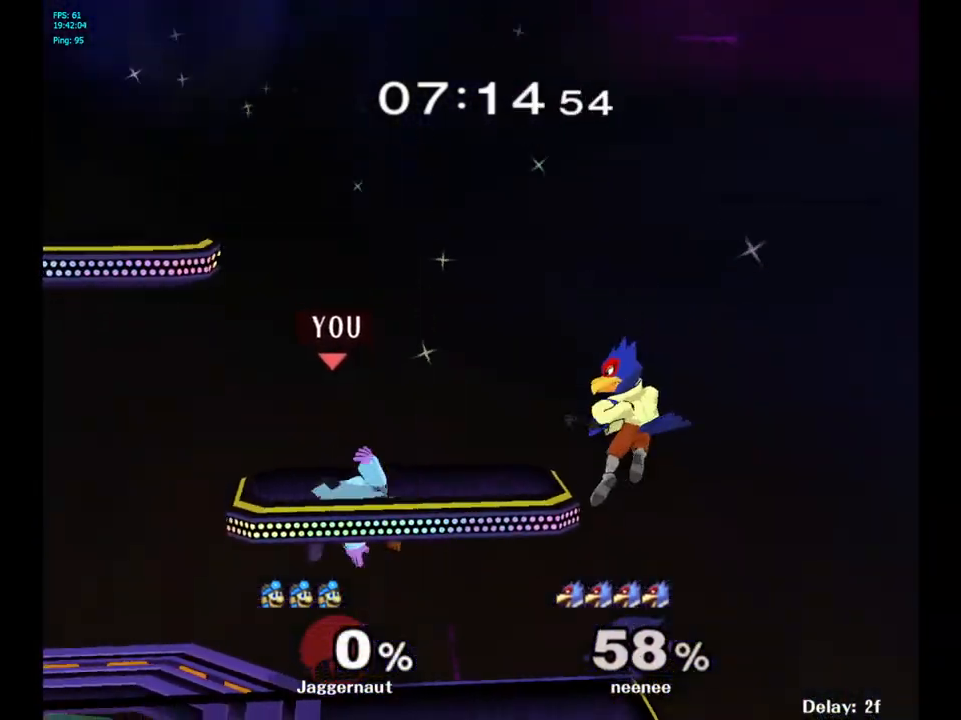
{"buttons": [], "left_stick": "center", "right_stick": "center", "events": [[267, "left_stick", "center"], [333, "A", "down"], [483, "A", "up"]]}
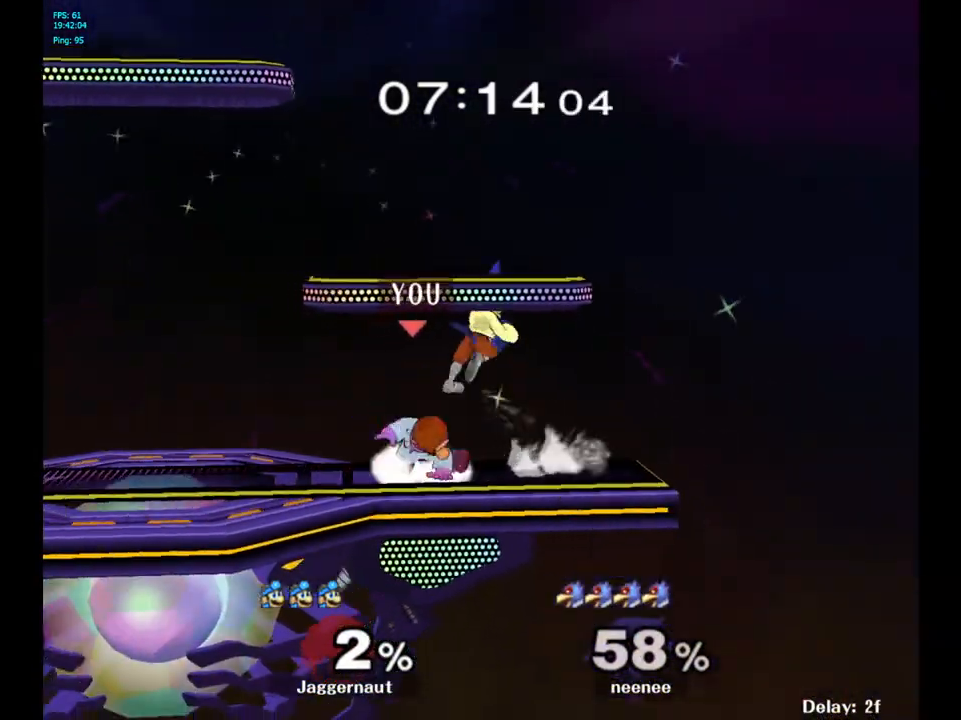
{"buttons": ["Z"], "left_stick": "center", "right_stick": "center", "events": [[367, "left_stick", "left"], [483, "Z", "down"], [483, "left_stick", "center"]]}
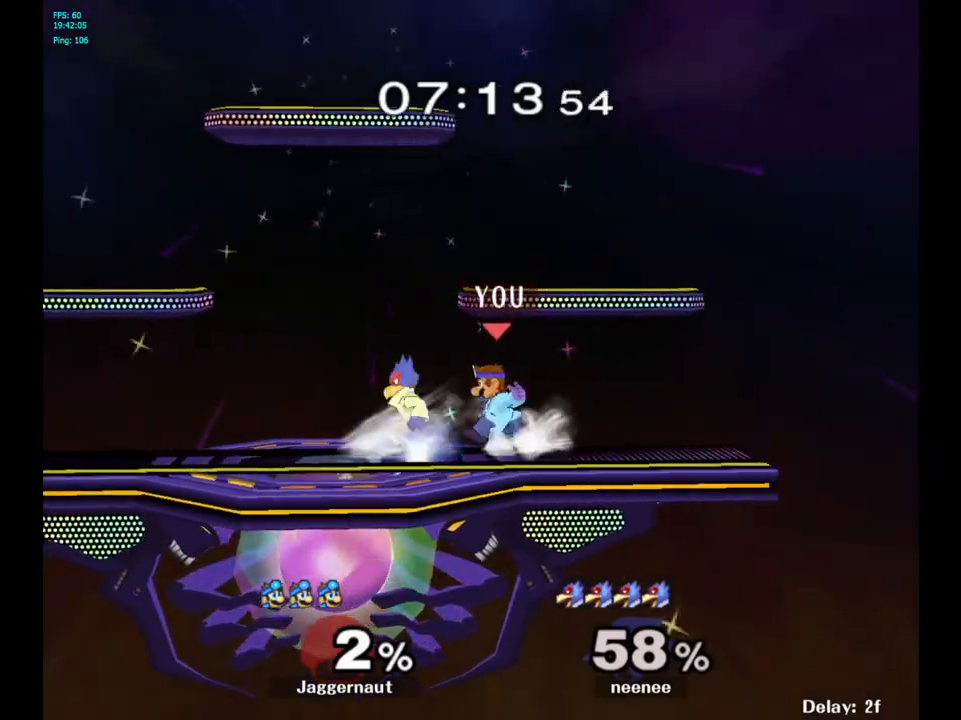
{"buttons": [], "left_stick": "center", "right_stick": "center", "events": [[133, "Z", "up"], [300, "left_stick", "right"], [483, "left_stick", "center"]]}
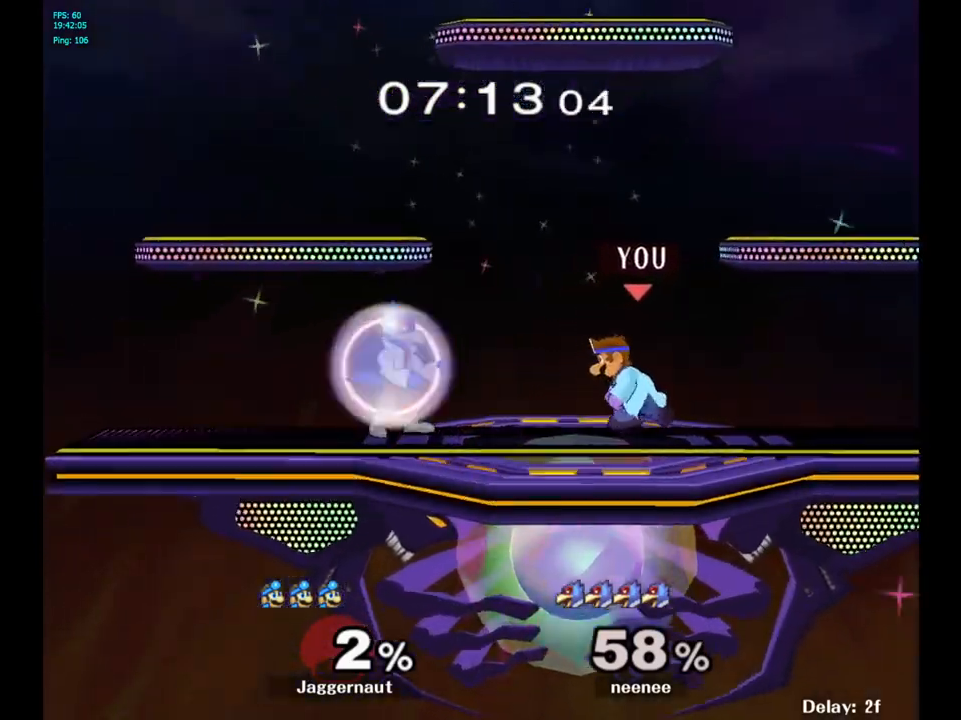
{"buttons": [], "left_stick": "left", "right_stick": "center", "events": [[167, "Y", "down"], [400, "left_stick", "left"], [450, "Y", "up"]]}
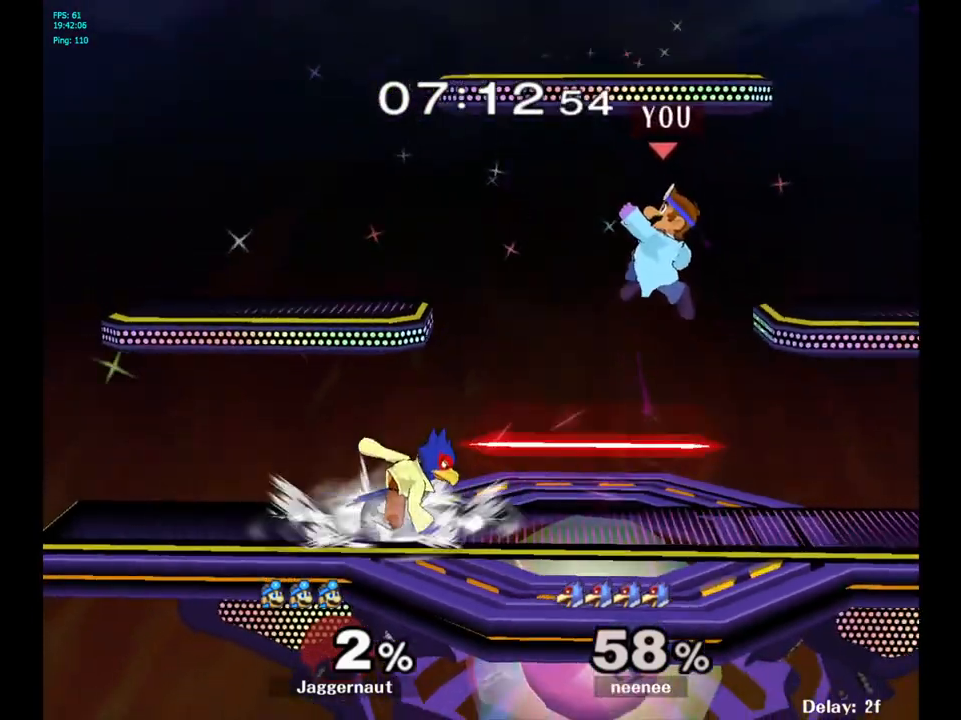
{"buttons": [], "left_stick": "left", "right_stick": "center", "events": [[83, "left_stick", "center"], [167, "A", "down"], [283, "A", "up"], [317, "left_stick", "left"]]}
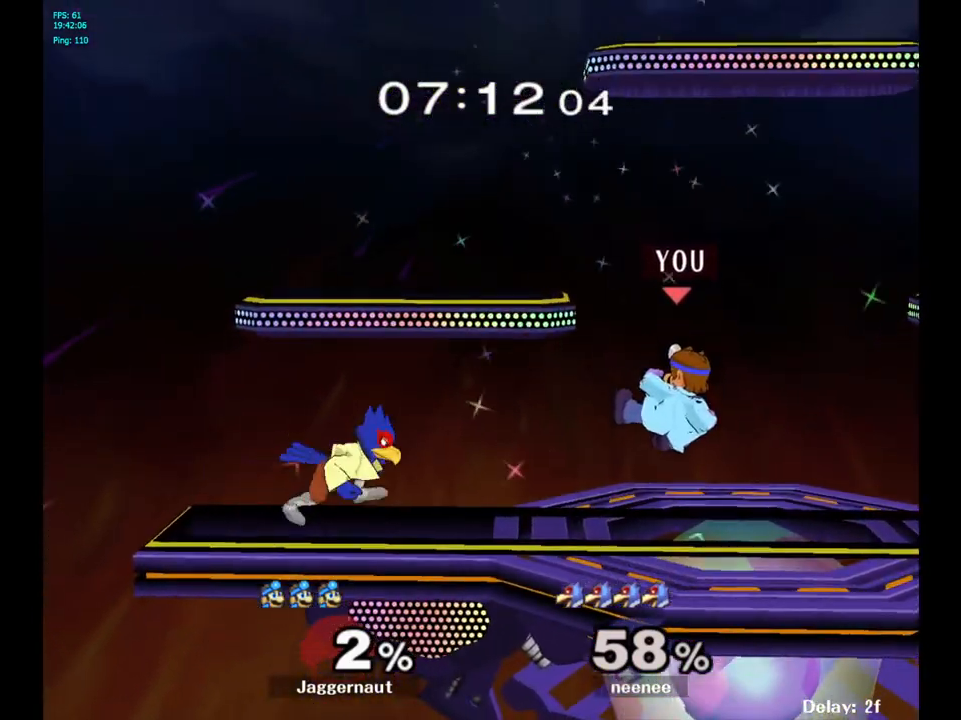
{"buttons": ["R1"], "left_stick": "center", "right_stick": "center", "events": [[117, "R1", "down"], [117, "left_stick", "down-left"], [217, "left_stick", "center"]]}
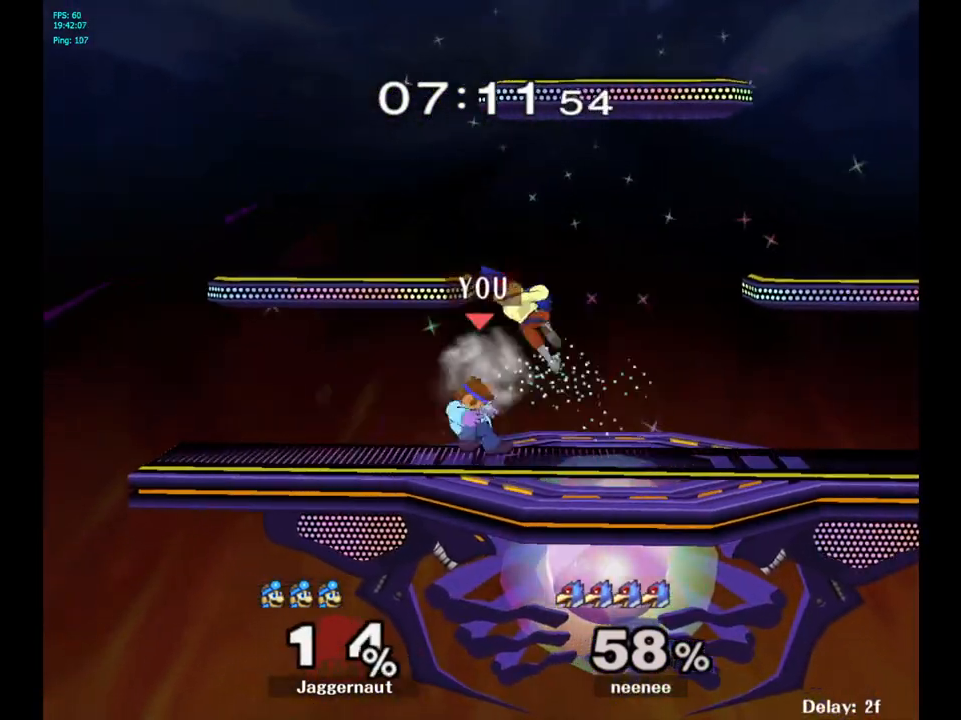
{"buttons": [], "left_stick": "center", "right_stick": "center", "events": [[267, "R1", "up"], [367, "left_stick", "right"], [383, "Y", "down"], [500, "Y", "up"], [500, "left_stick", "center"]]}
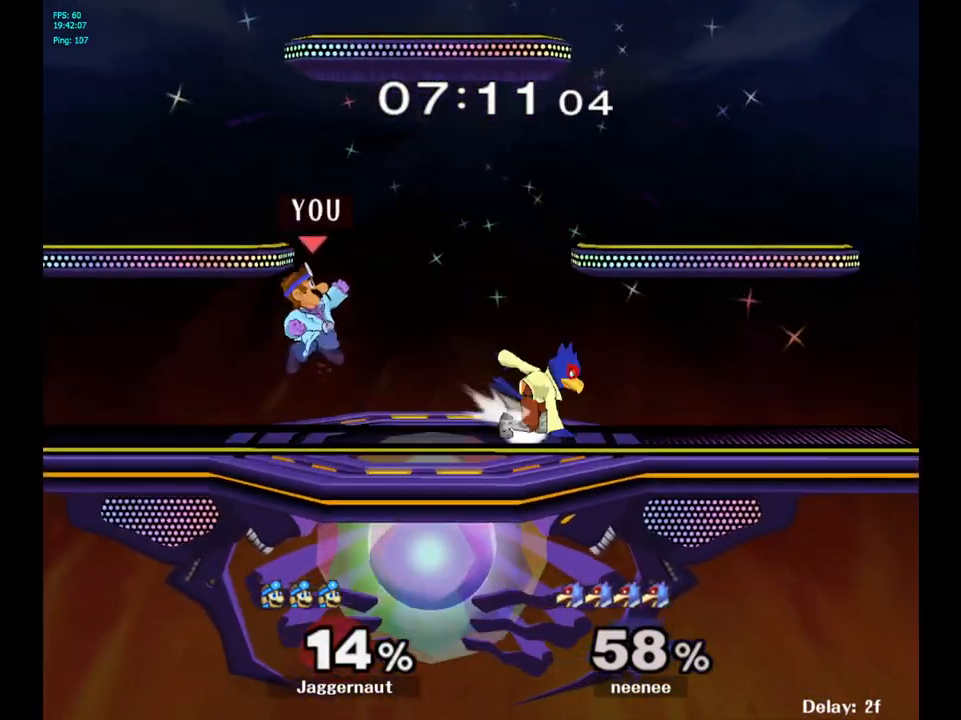
{"buttons": [], "left_stick": "down", "right_stick": "center", "events": [[133, "A", "down"], [217, "A", "up"], [367, "left_stick", "down"]]}